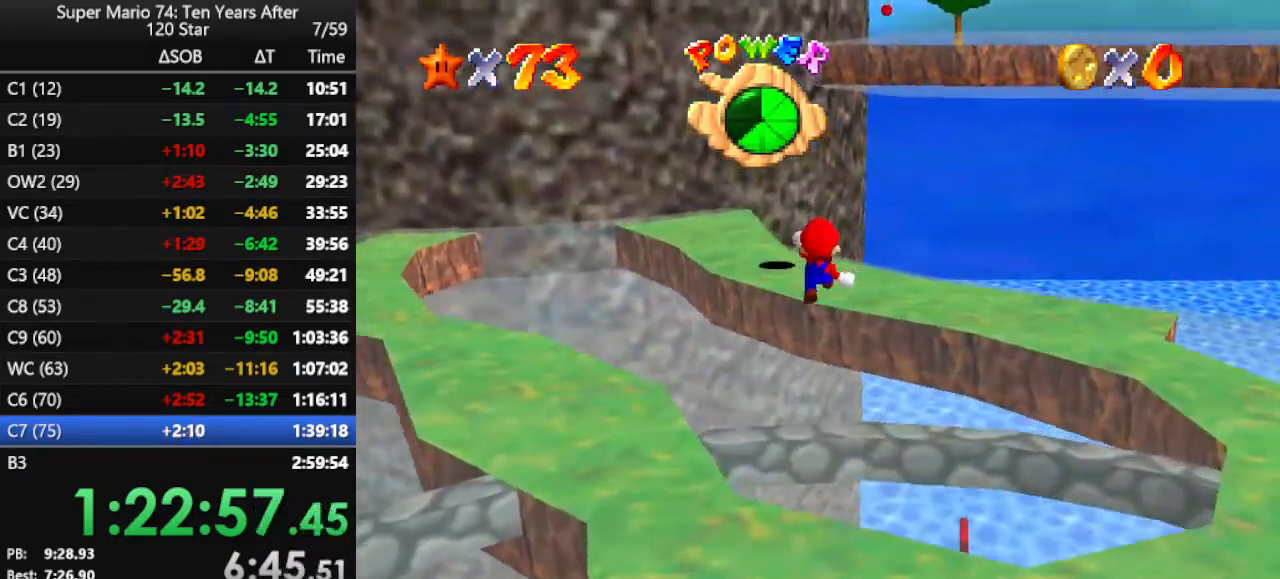
Gameplay with a controller (Nintendo layout); each line is a JSON object with the inputs held at the frame after it. "events" lists button and stick changes between this image and that frame as [ms after this image, input, new state], when the widget could be followed in between. Not read: L3 R3.
{"buttons": ["DPAD_RIGHT"], "left_stick": "center", "events": [[267, "left_stick", "down"], [333, "left_stick", "center"]]}
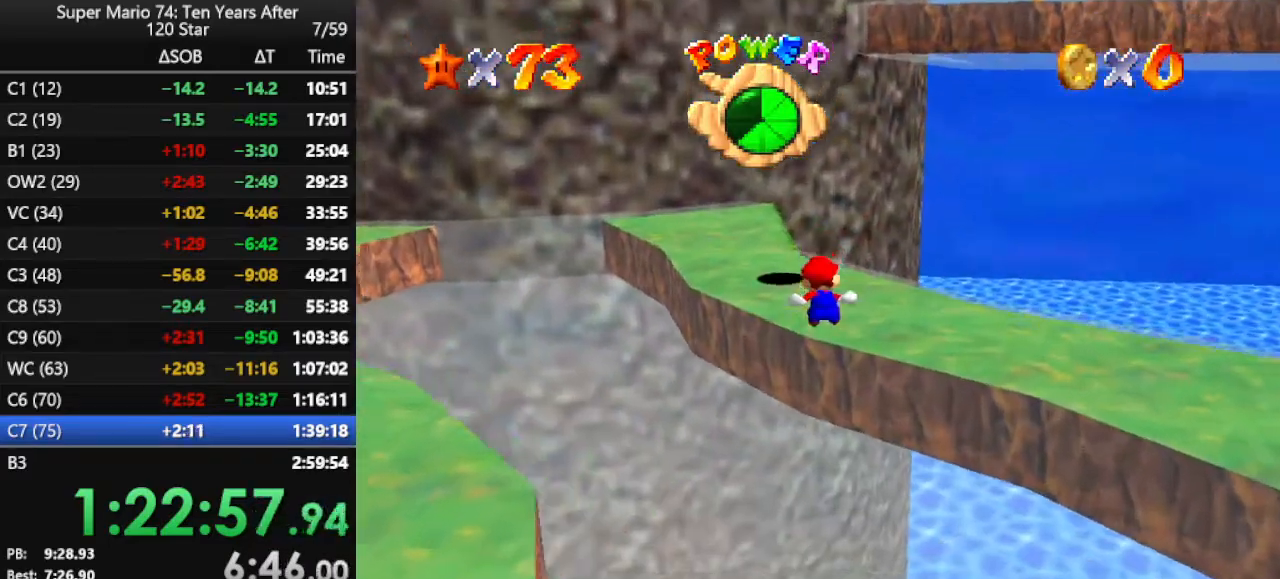
{"buttons": [], "left_stick": "up", "events": [[233, "DPAD_RIGHT", "up"], [400, "left_stick", "up"], [467, "A", "down"], [500, "A", "up"]]}
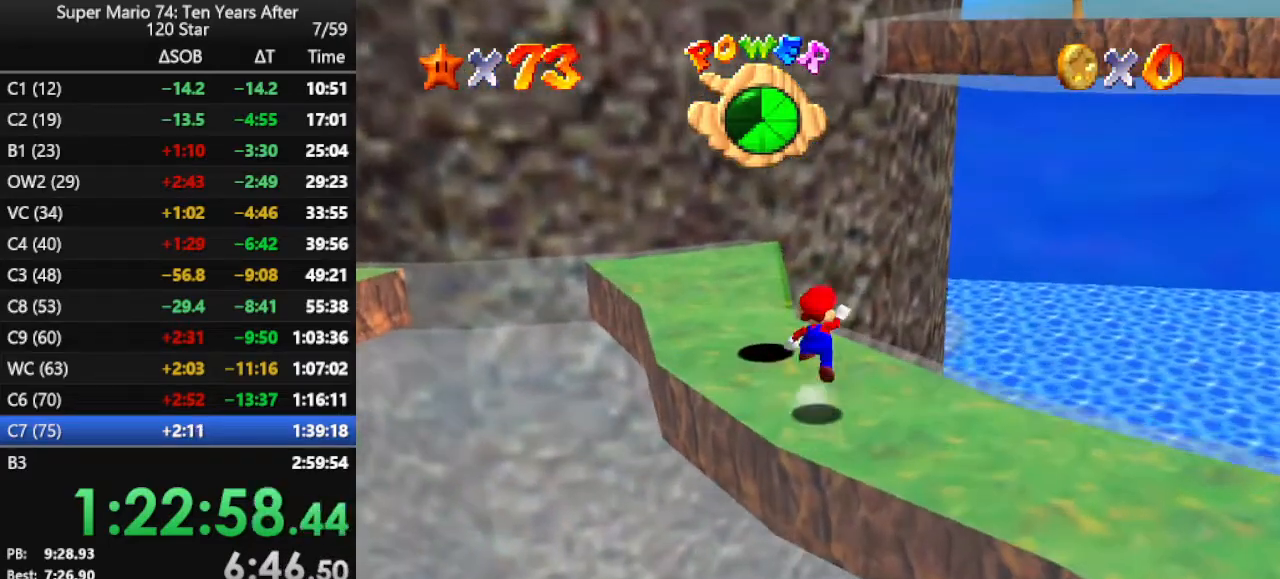
{"buttons": ["A"], "left_stick": "up-left", "events": [[433, "A", "down"], [467, "left_stick", "up-left"]]}
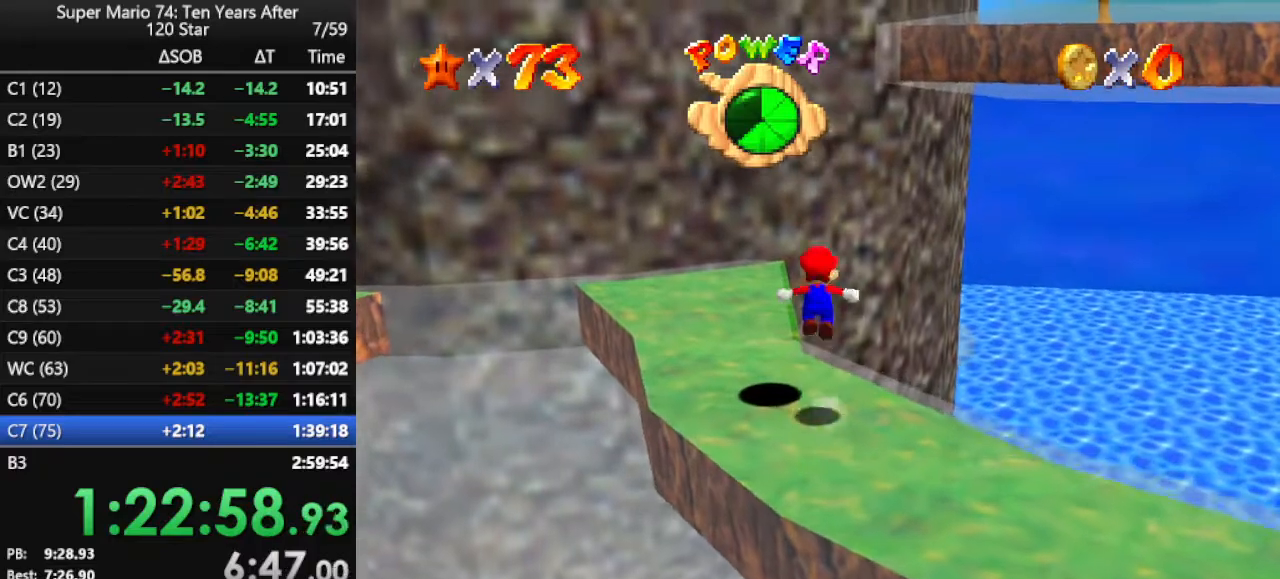
{"buttons": [], "left_stick": "left", "events": [[67, "A", "up"], [200, "C_LEFT", "down"], [200, "left_stick", "left"], [300, "C_LEFT", "up"]]}
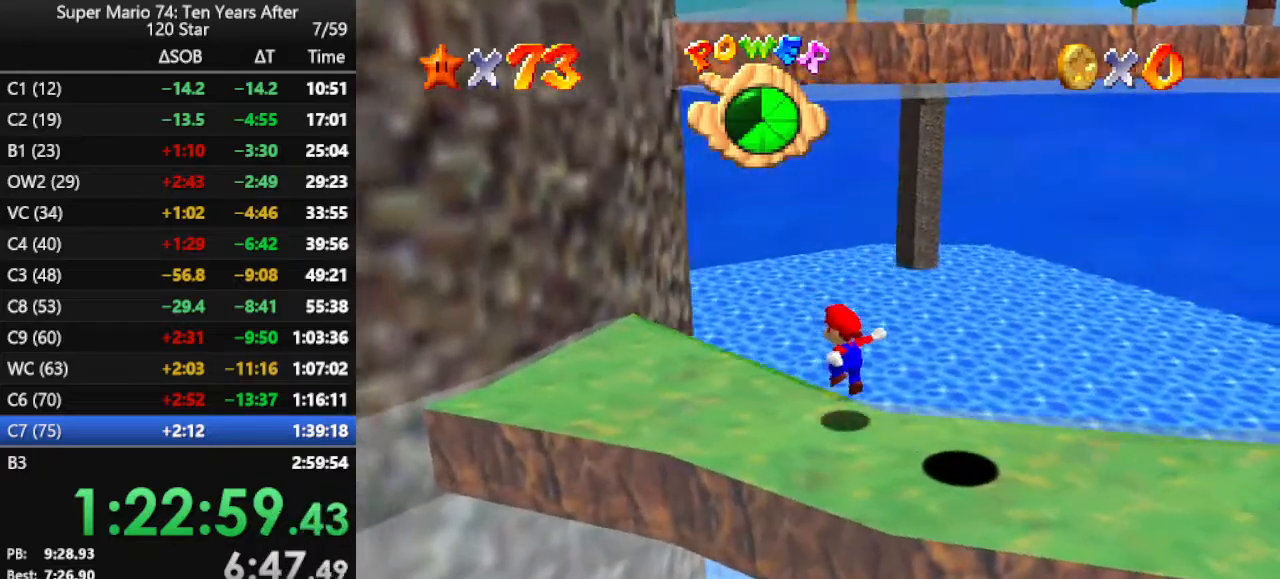
{"buttons": ["A"], "left_stick": "up", "events": [[167, "A", "down"], [200, "left_stick", "up"]]}
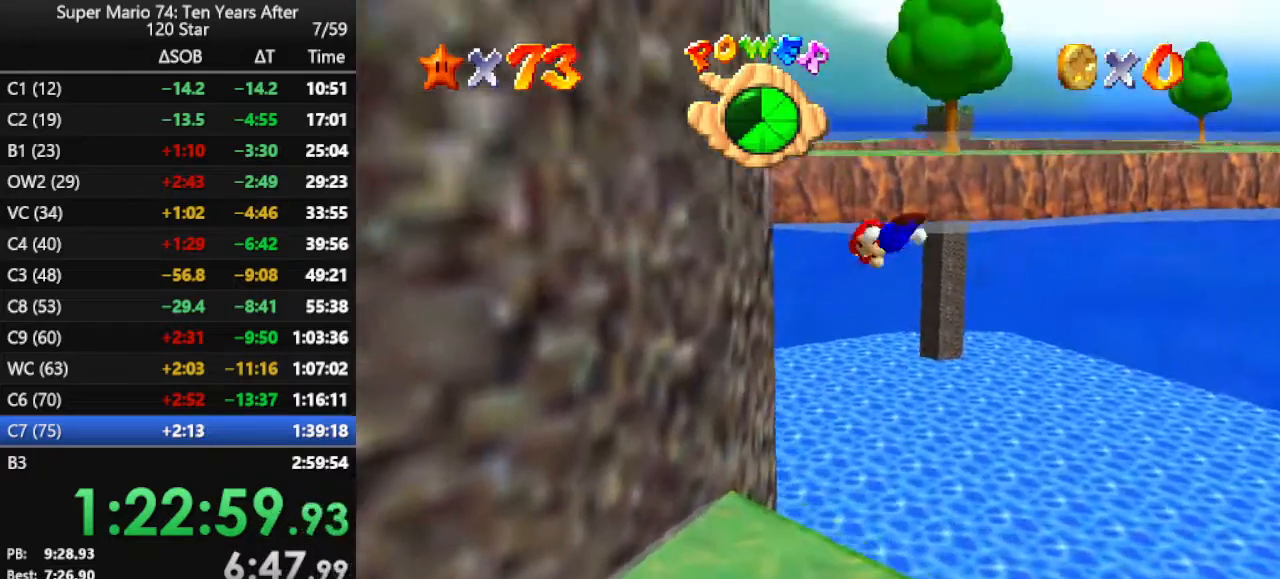
{"buttons": [], "left_stick": "left", "events": [[167, "left_stick", "up-left"], [300, "left_stick", "left"], [433, "A", "up"]]}
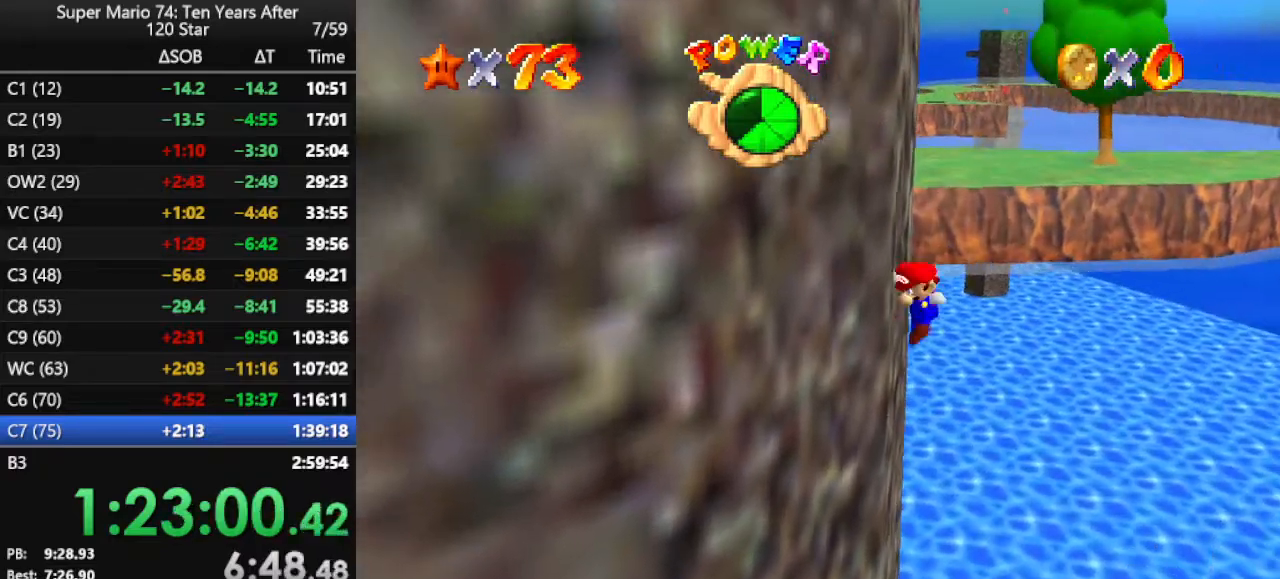
{"buttons": [], "left_stick": "up-left", "events": [[33, "A", "down"], [433, "left_stick", "up-left"], [500, "A", "up"]]}
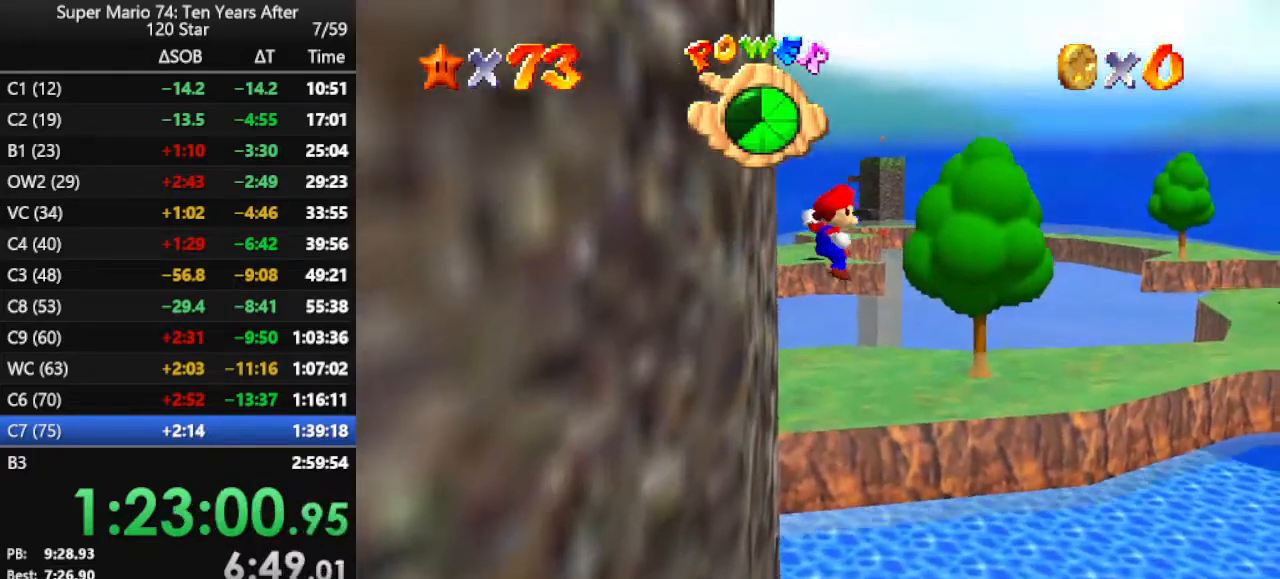
{"buttons": [], "left_stick": "up-right", "events": [[33, "left_stick", "up"], [100, "C_DOWN", "down"], [100, "C_RIGHT", "down"], [233, "C_DOWN", "up"], [233, "C_RIGHT", "up"], [267, "left_stick", "up-right"], [300, "C_RIGHT", "down"], [333, "C_DOWN", "down"], [367, "C_RIGHT", "up"], [400, "C_DOWN", "up"]]}
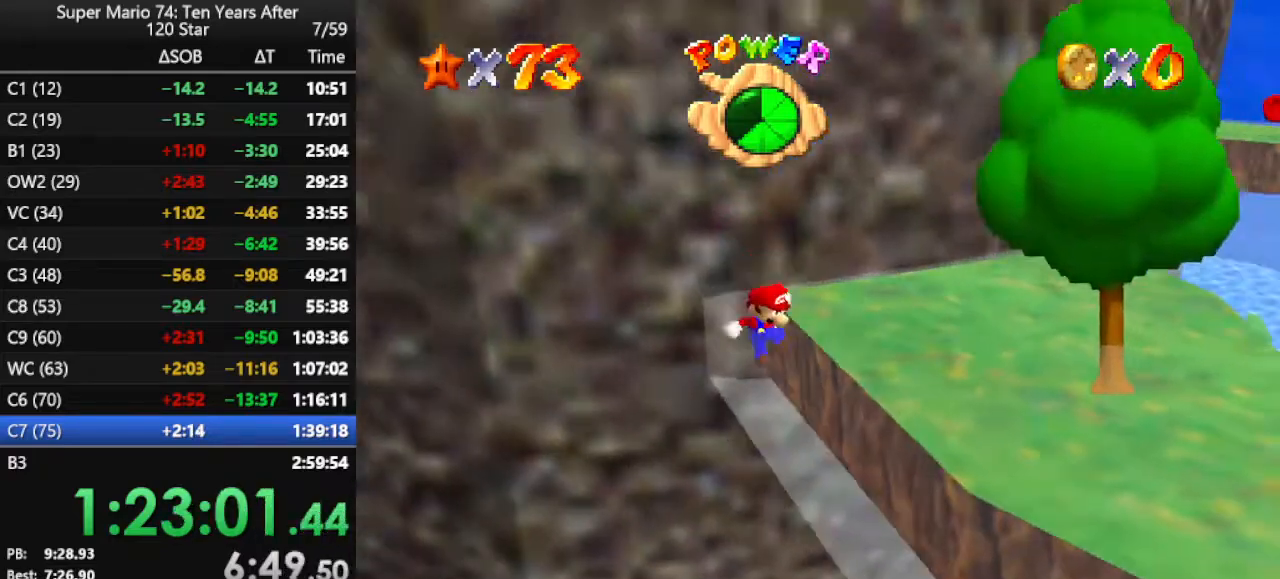
{"buttons": [], "left_stick": "right", "events": [[33, "left_stick", "right"], [100, "A", "down"], [233, "A", "up"], [267, "A", "down"], [333, "A", "up"]]}
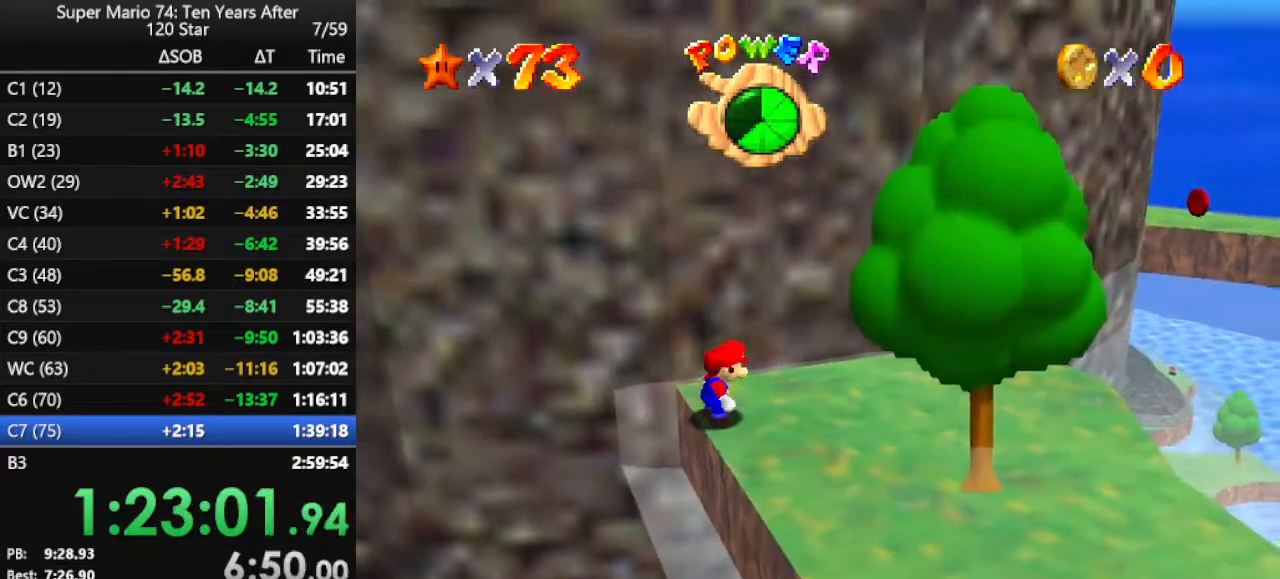
{"buttons": [], "left_stick": "right", "events": [[67, "DPAD_DOWN", "down"], [167, "DPAD_DOWN", "up"]]}
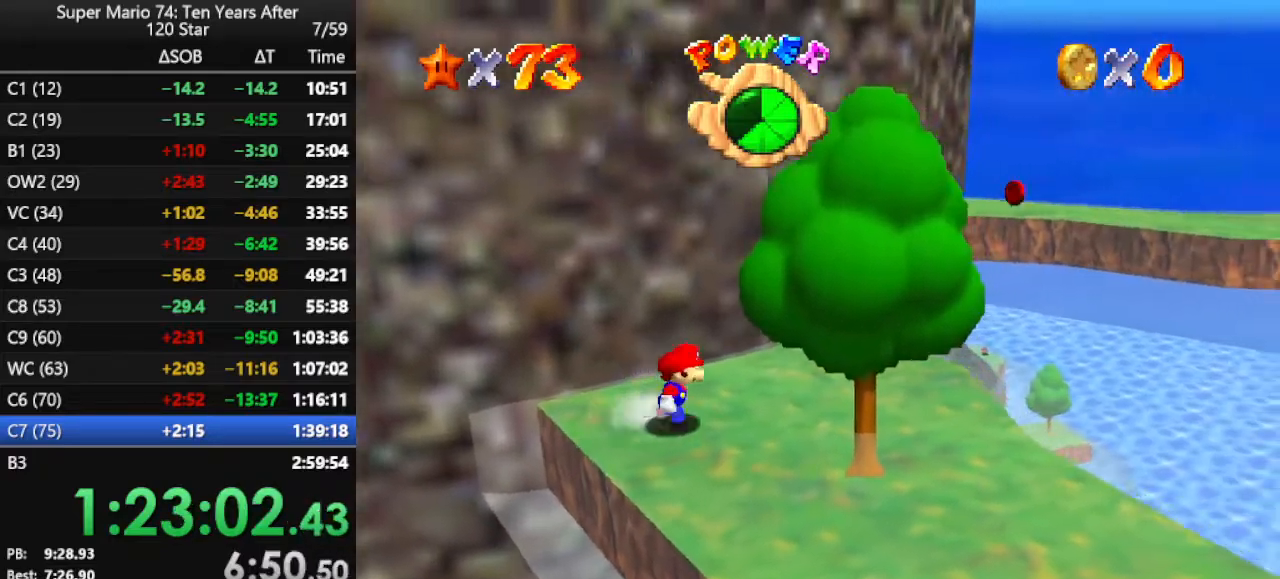
{"buttons": [], "left_stick": "up-right", "events": [[467, "left_stick", "up-right"]]}
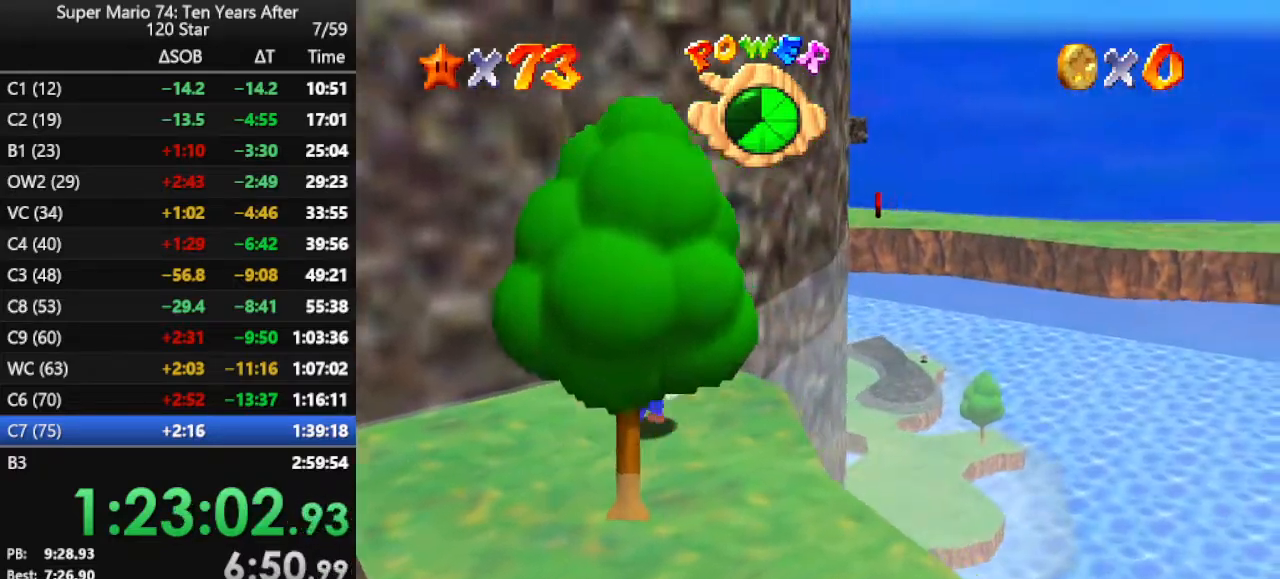
{"buttons": ["A", "Z"], "left_stick": "up-right", "events": [[267, "Z", "down"], [300, "A", "down"]]}
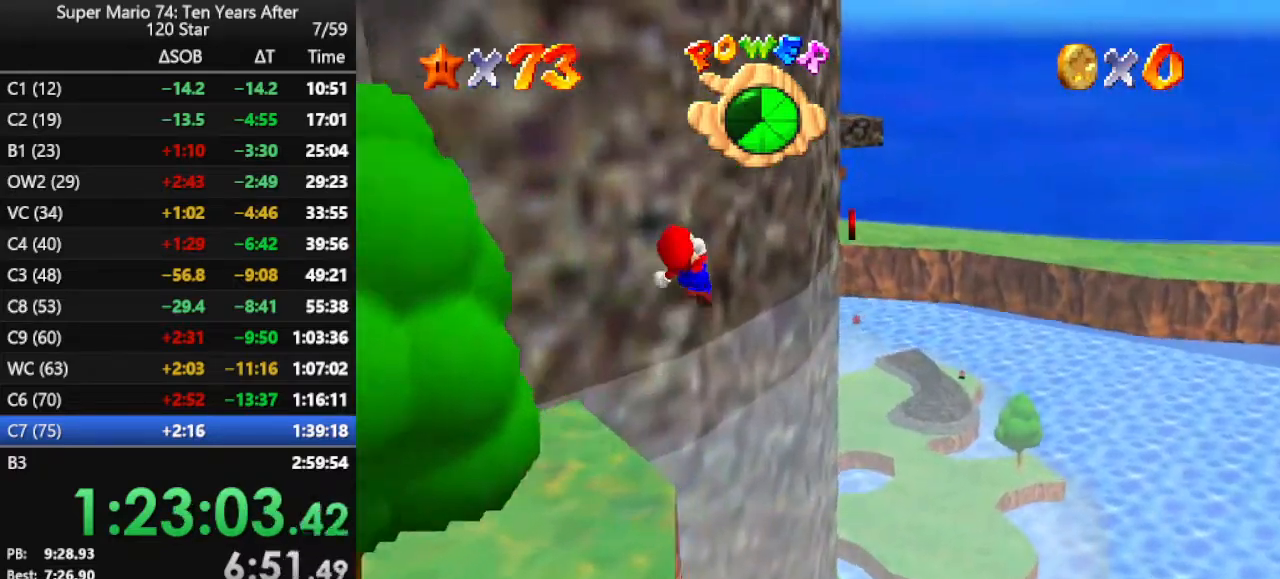
{"buttons": [], "left_stick": "up-right", "events": [[100, "Z", "up"], [467, "A", "up"]]}
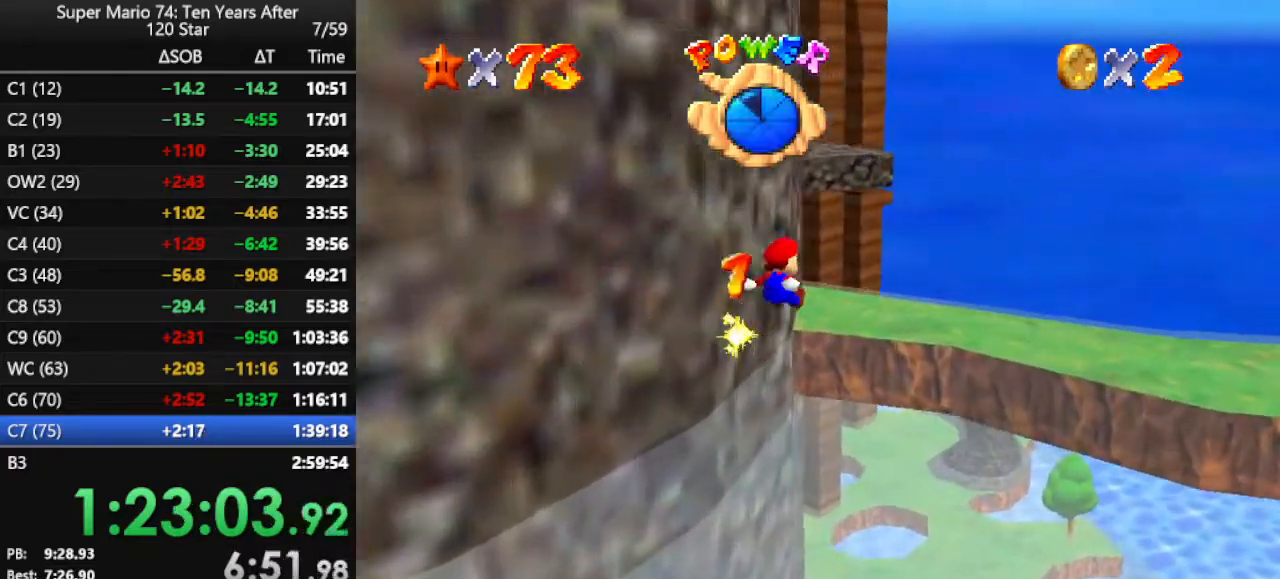
{"buttons": ["A"], "left_stick": "center", "events": [[33, "left_stick", "center"], [233, "C_DOWN", "down"], [233, "C_RIGHT", "down"], [333, "C_DOWN", "up"], [333, "C_RIGHT", "up"], [467, "A", "down"]]}
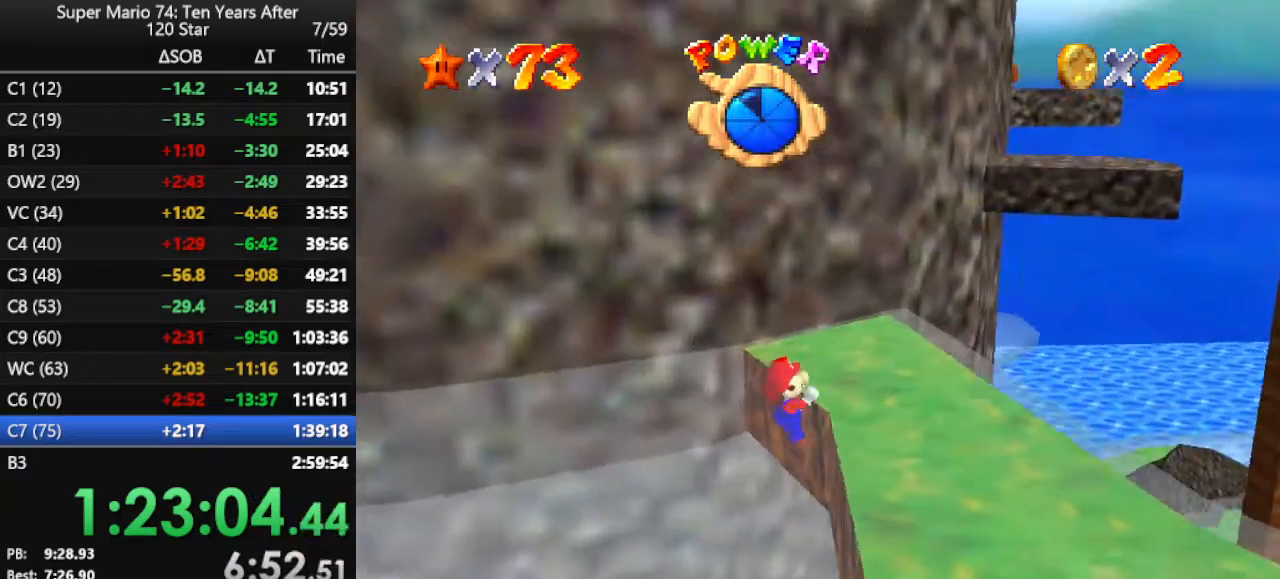
{"buttons": [], "left_stick": "up-right", "events": [[67, "A", "up"], [67, "left_stick", "up"], [467, "left_stick", "up-right"]]}
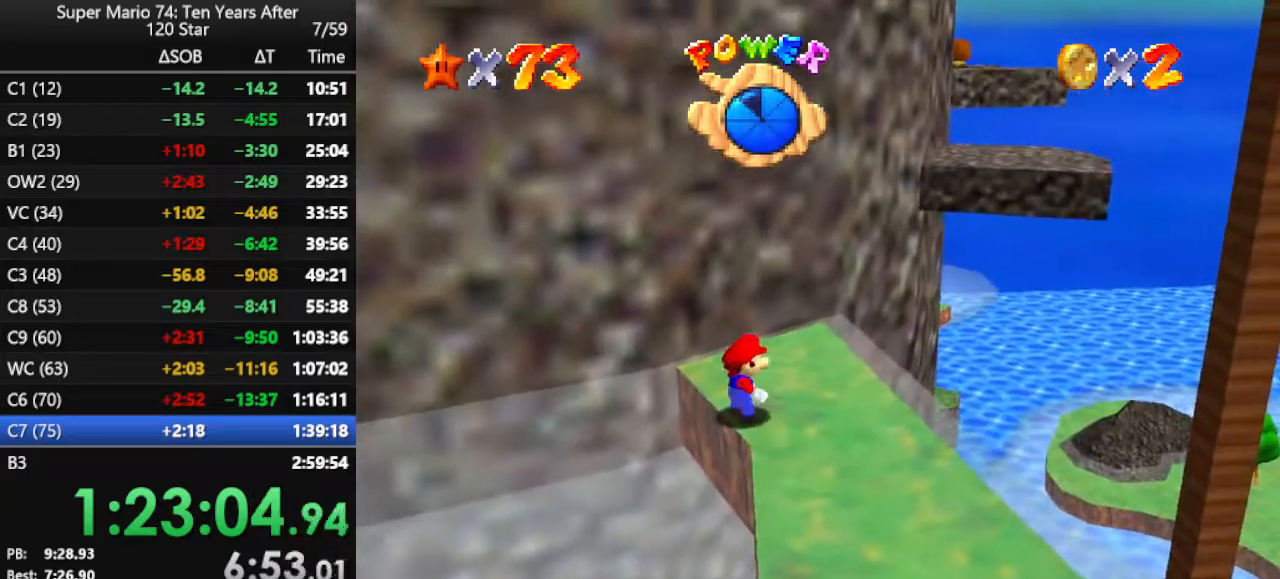
{"buttons": [], "left_stick": "up-right", "events": [[100, "A", "down"], [233, "A", "up"]]}
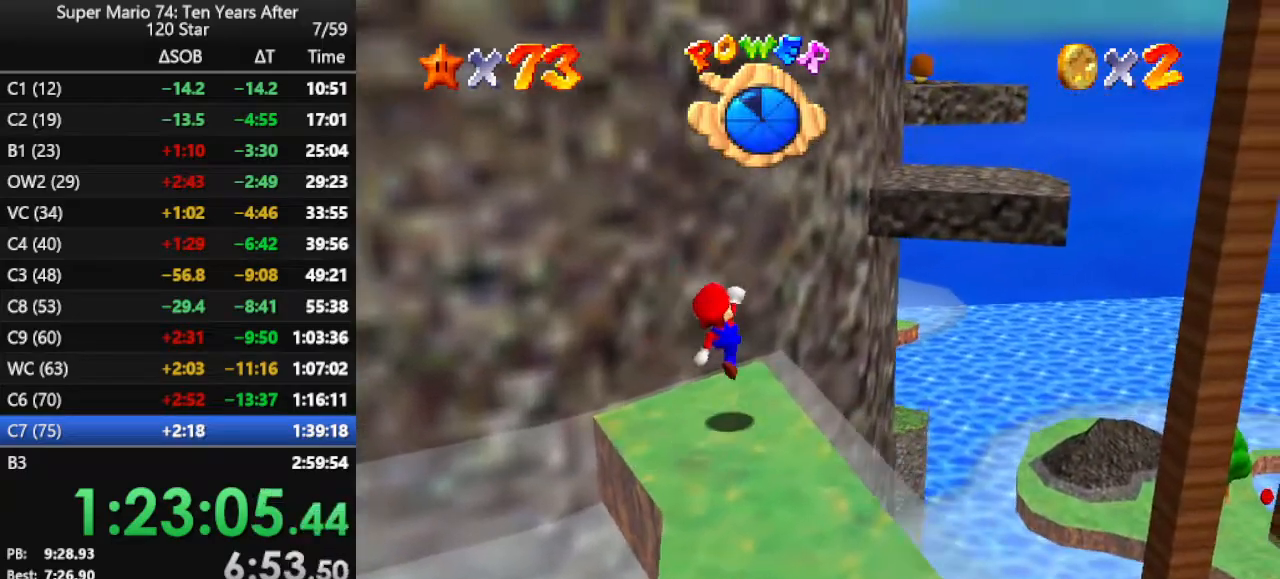
{"buttons": ["A"], "left_stick": "up", "events": [[100, "left_stick", "up"], [233, "A", "down"]]}
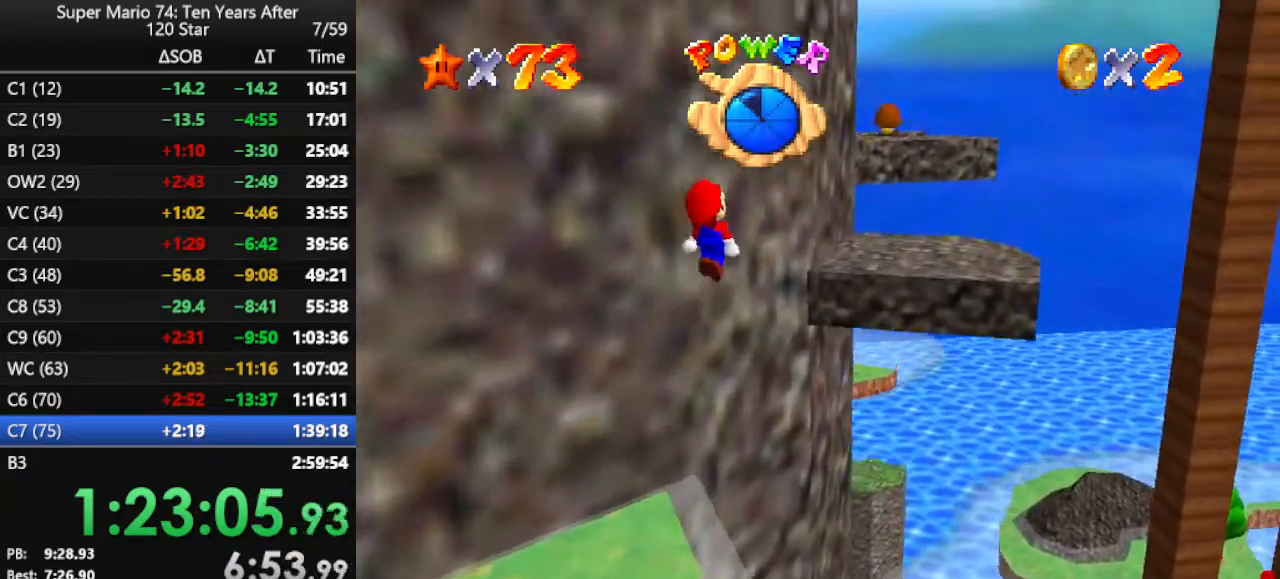
{"buttons": [], "left_stick": "up", "events": [[100, "A", "up"], [133, "left_stick", "down"], [233, "B", "down"], [267, "left_stick", "up"], [333, "B", "up"]]}
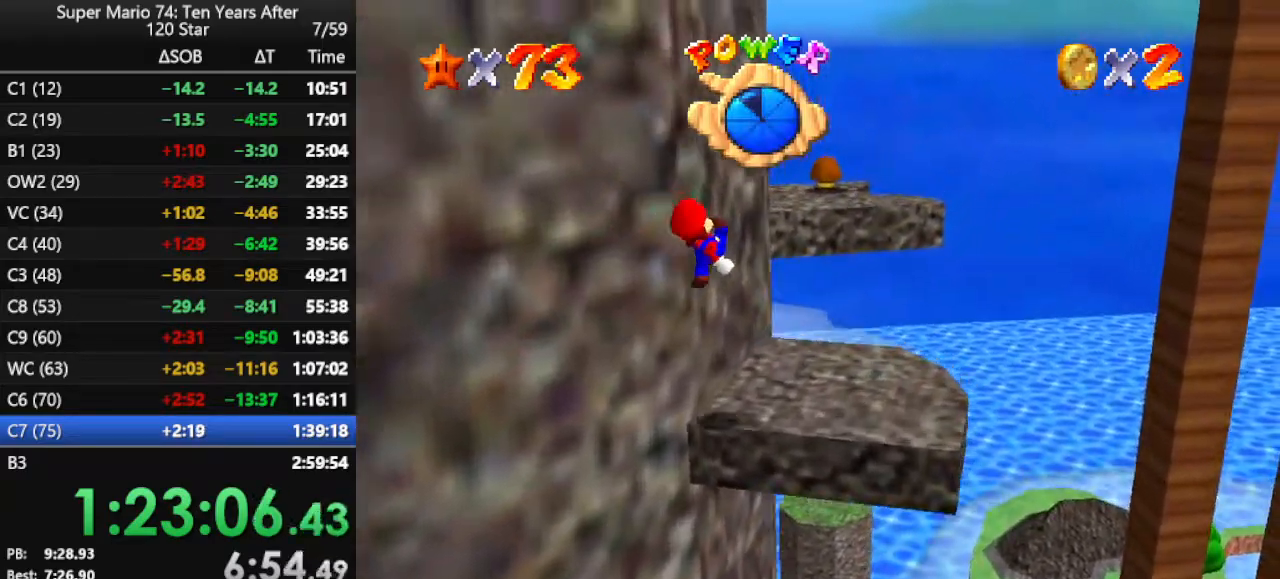
{"buttons": ["A"], "left_stick": "up", "events": [[367, "A", "down"]]}
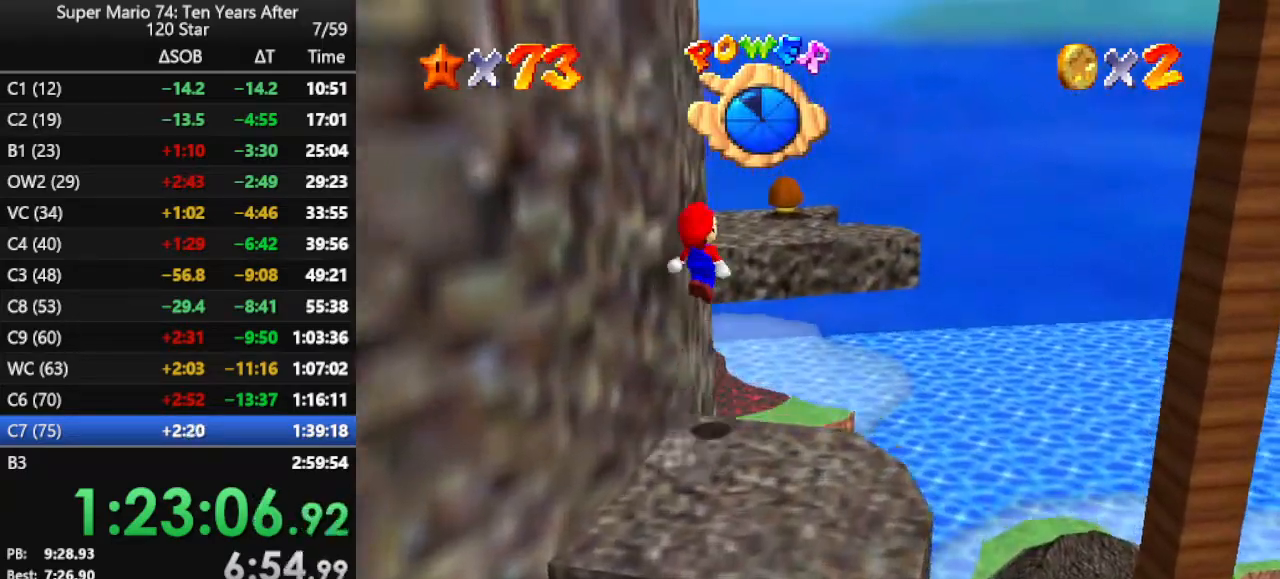
{"buttons": [], "left_stick": "left", "events": [[333, "left_stick", "left"], [400, "A", "up"], [400, "left_stick", "down-left"], [500, "left_stick", "left"]]}
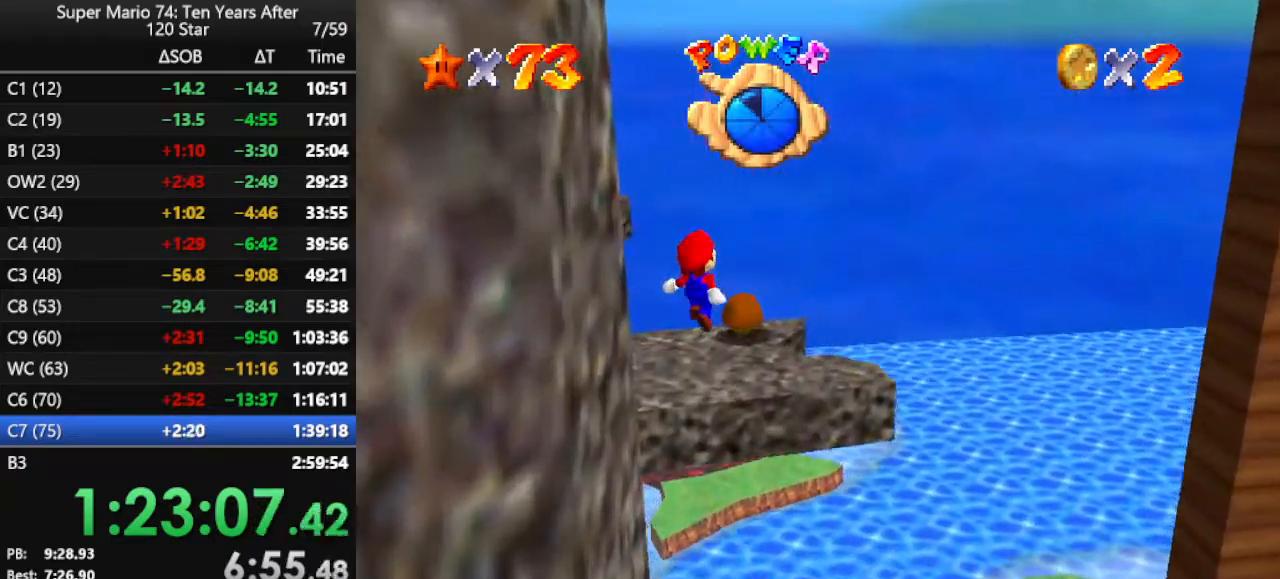
{"buttons": [], "left_stick": "center", "events": [[67, "B", "down"], [233, "B", "up"], [333, "C_DOWN", "down"], [333, "C_RIGHT", "down"], [500, "C_DOWN", "up"], [500, "C_RIGHT", "up"], [500, "left_stick", "center"]]}
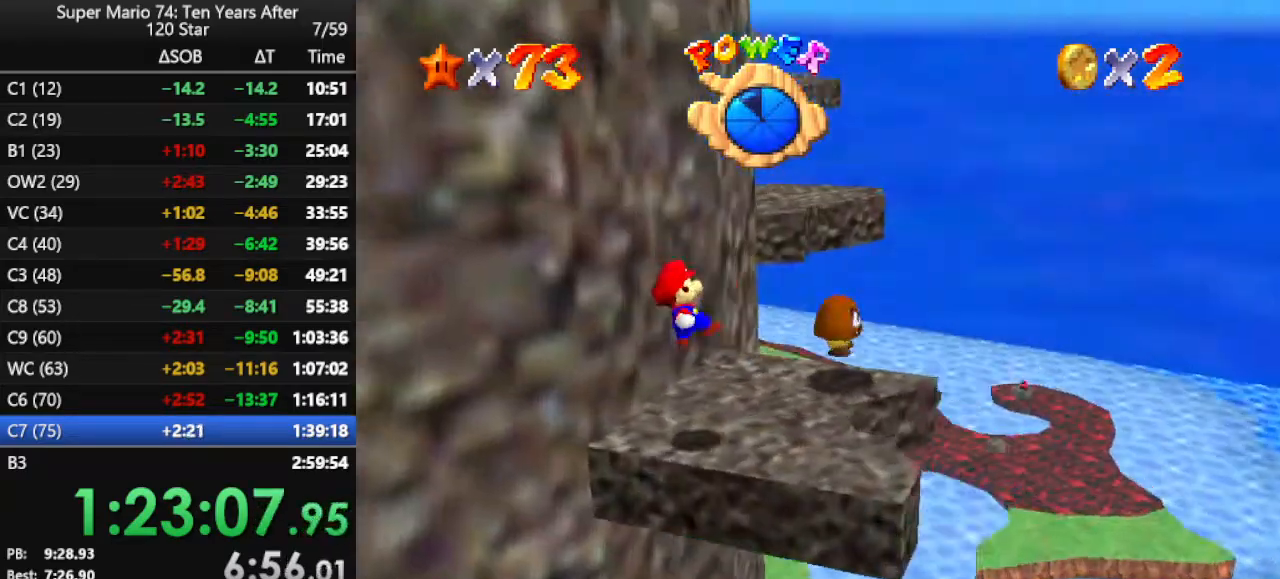
{"buttons": [], "left_stick": "up-right", "events": [[167, "left_stick", "up-right"]]}
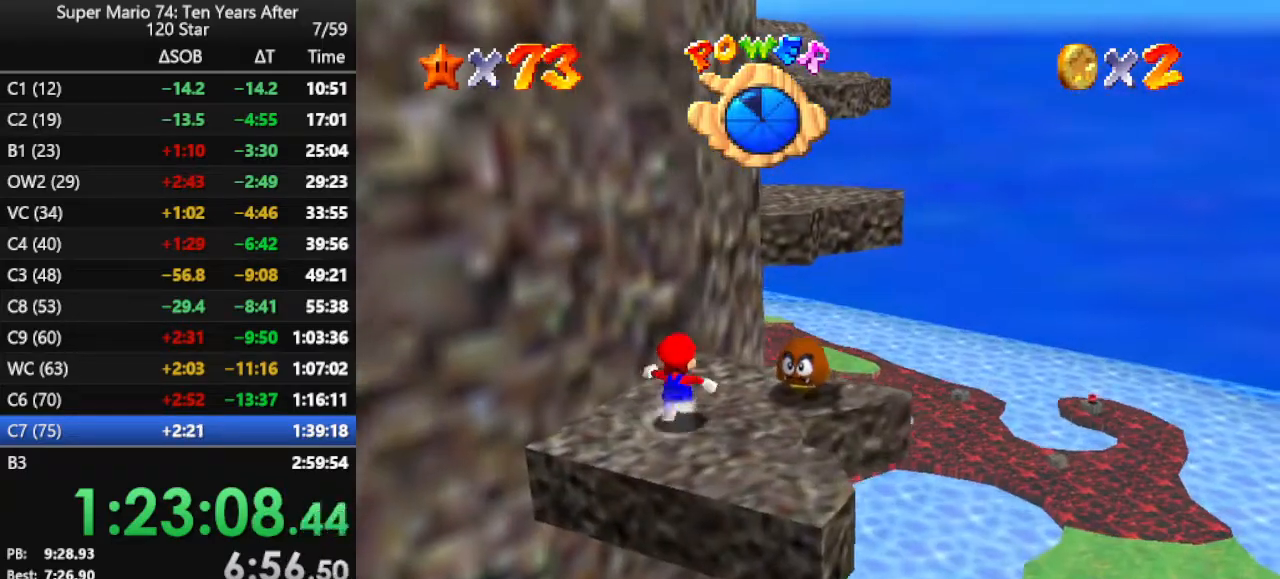
{"buttons": ["A", "Z"], "left_stick": "up", "events": [[200, "Z", "down"], [233, "A", "down"], [233, "left_stick", "up"]]}
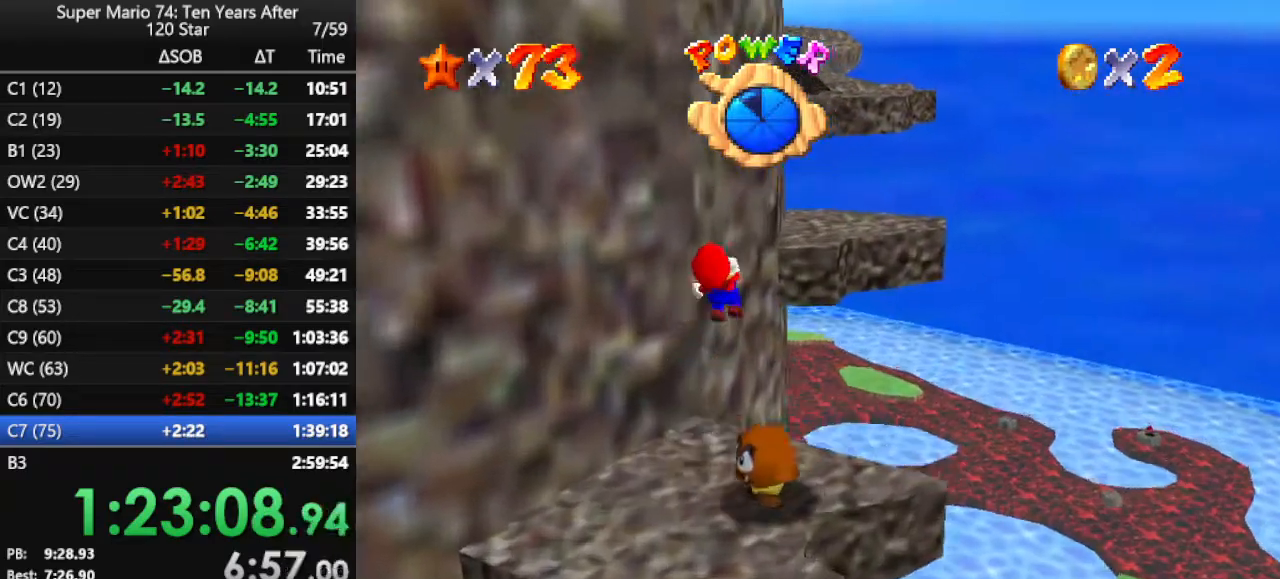
{"buttons": ["Z"], "left_stick": "up", "events": [[267, "A", "up"]]}
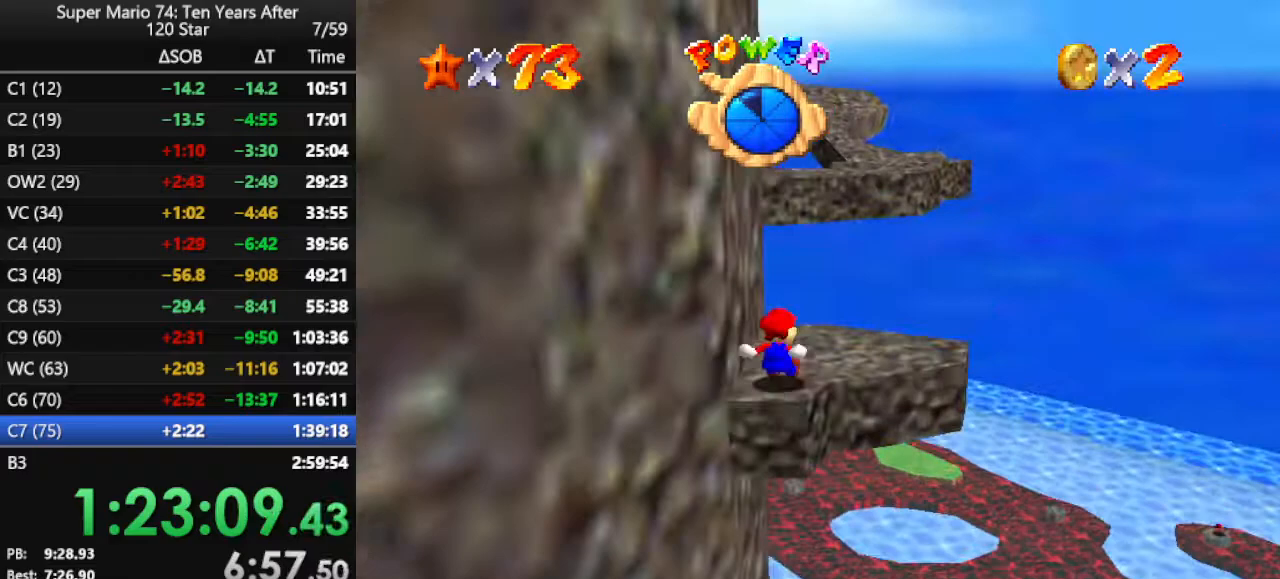
{"buttons": ["A"], "left_stick": "up", "events": [[67, "A", "down"], [467, "Z", "up"]]}
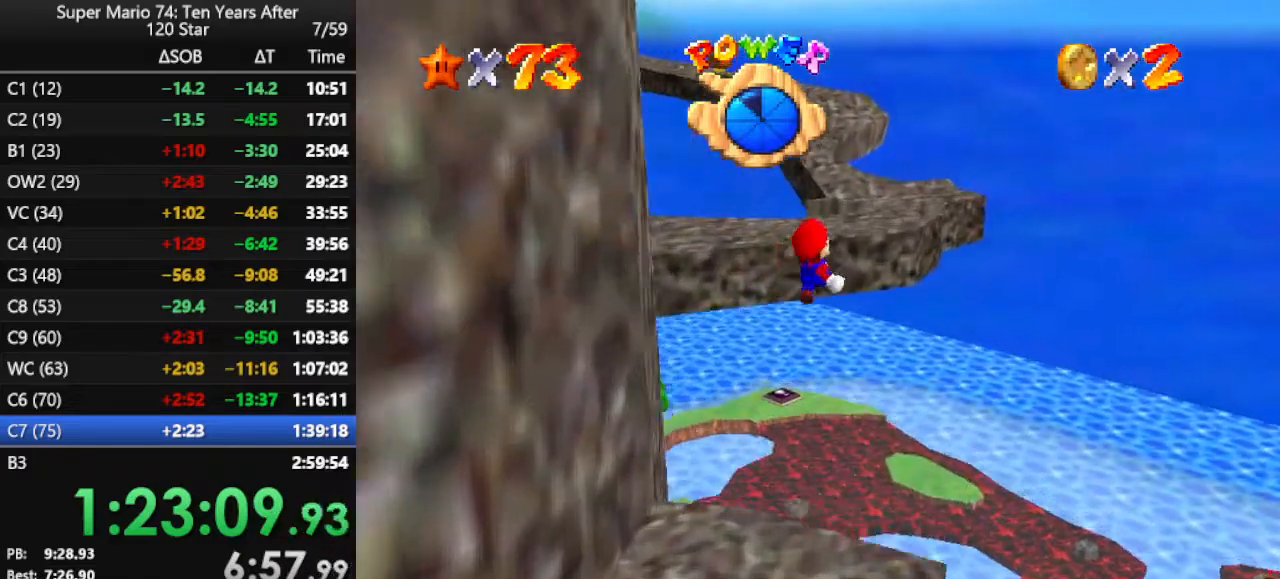
{"buttons": [], "left_stick": "up", "events": [[133, "A", "up"], [400, "A", "down"], [500, "A", "up"]]}
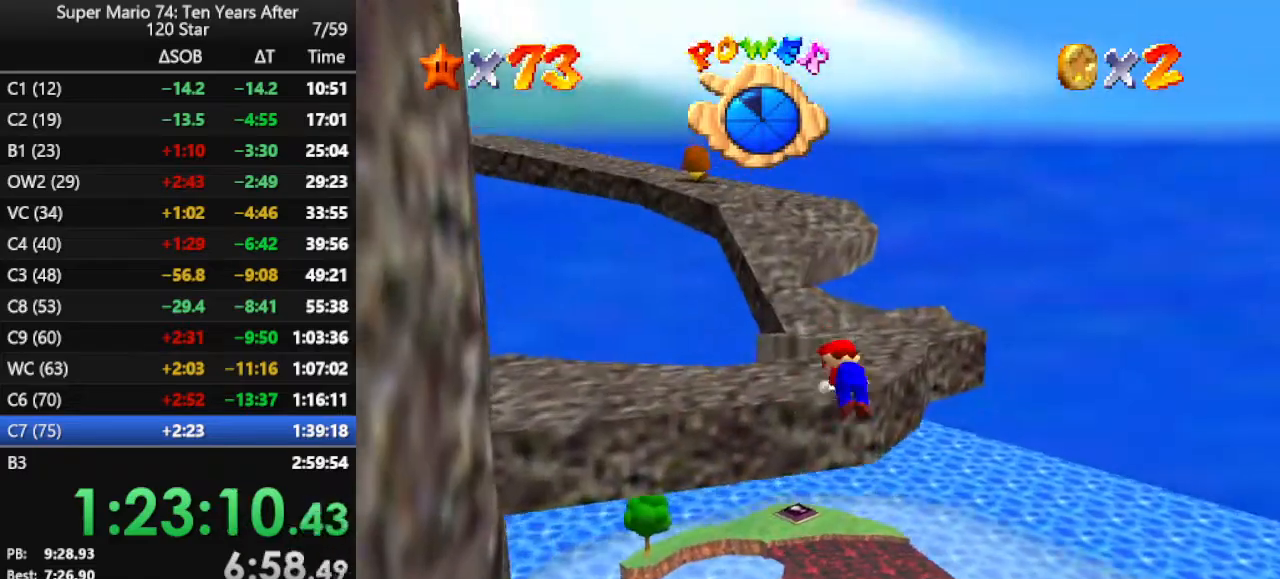
{"buttons": [], "left_stick": "up", "events": [[67, "A", "down"], [200, "A", "up"]]}
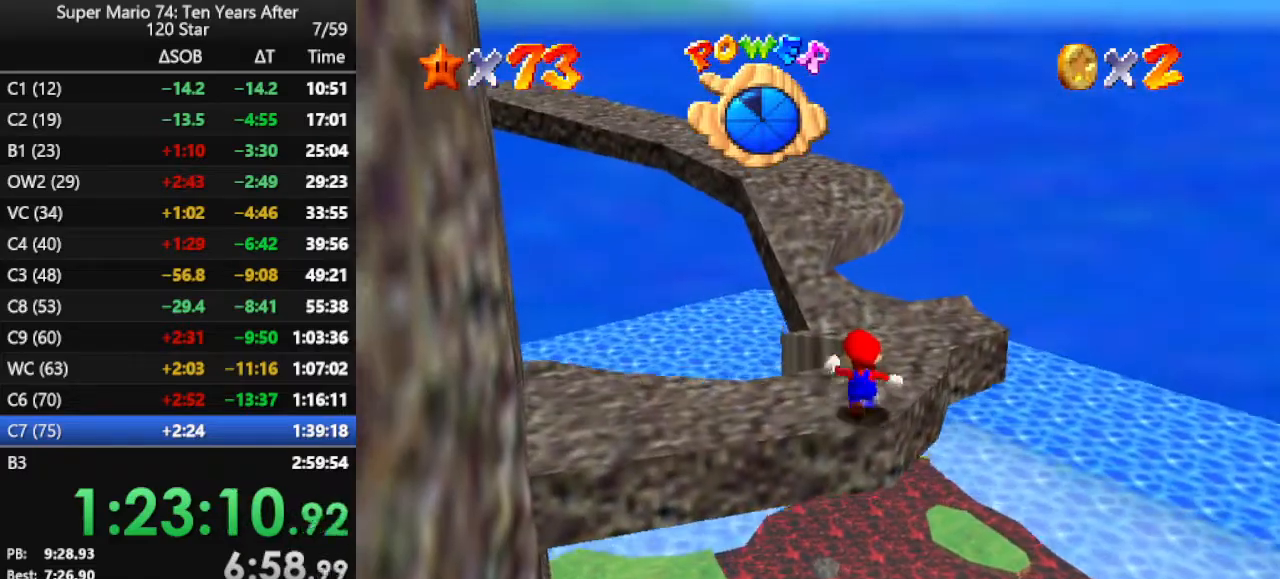
{"buttons": [], "left_stick": "up", "events": [[33, "A", "down"], [367, "A", "up"]]}
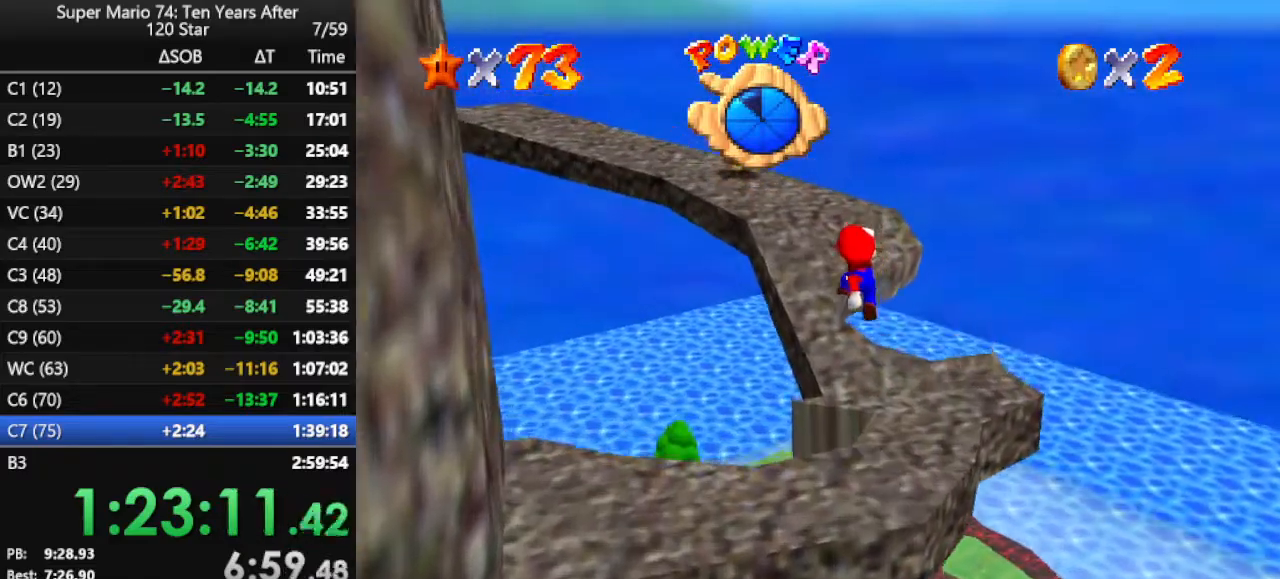
{"buttons": [], "left_stick": "up-right", "events": [[33, "B", "down"], [167, "B", "up"], [333, "C_RIGHT", "down"], [467, "C_RIGHT", "up"], [500, "left_stick", "up-right"]]}
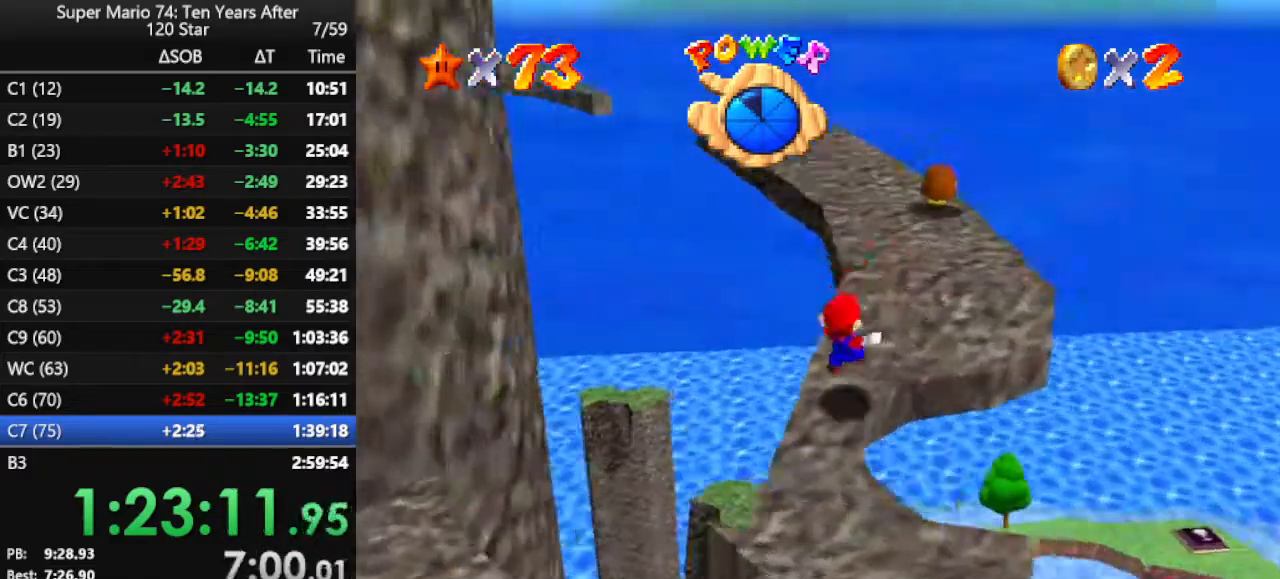
{"buttons": [], "left_stick": "up", "events": [[200, "left_stick", "up"], [333, "A", "down"], [400, "A", "up"]]}